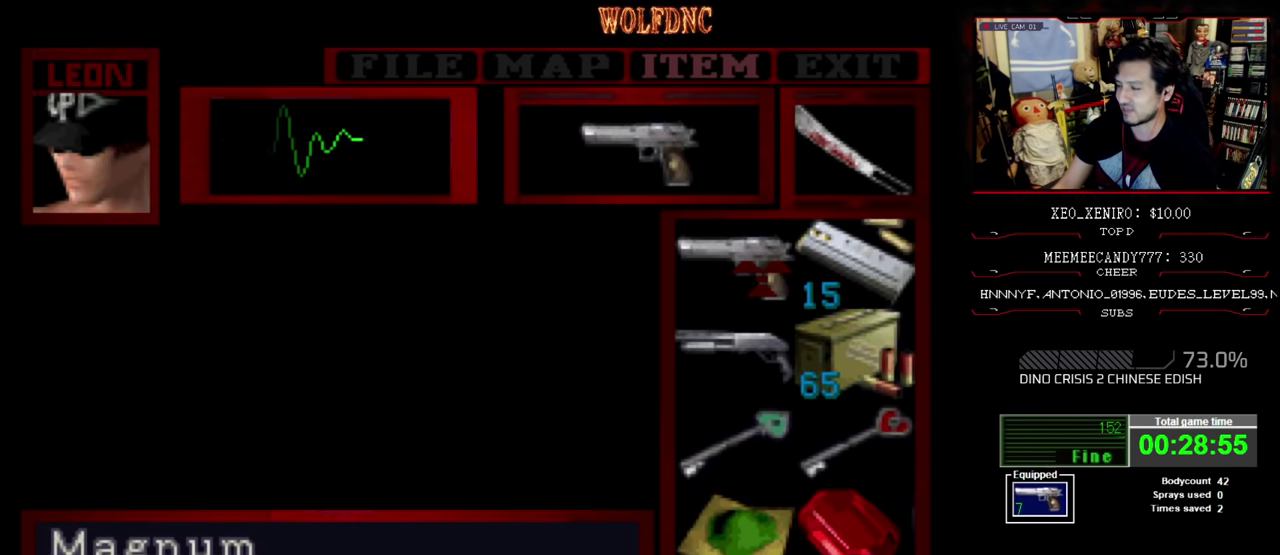
Gameplay with a controller (PlayStation layout); each line is a JSON object with the inputs held at the frame after it. "events" lists button and stick changes between this image and that frame as [ms after this image, input, new state], when the widget could be followed in between. Not read: L3 R3.
{"buttons": ["CIRCLE"], "events": [[500, "CIRCLE", "down"]]}
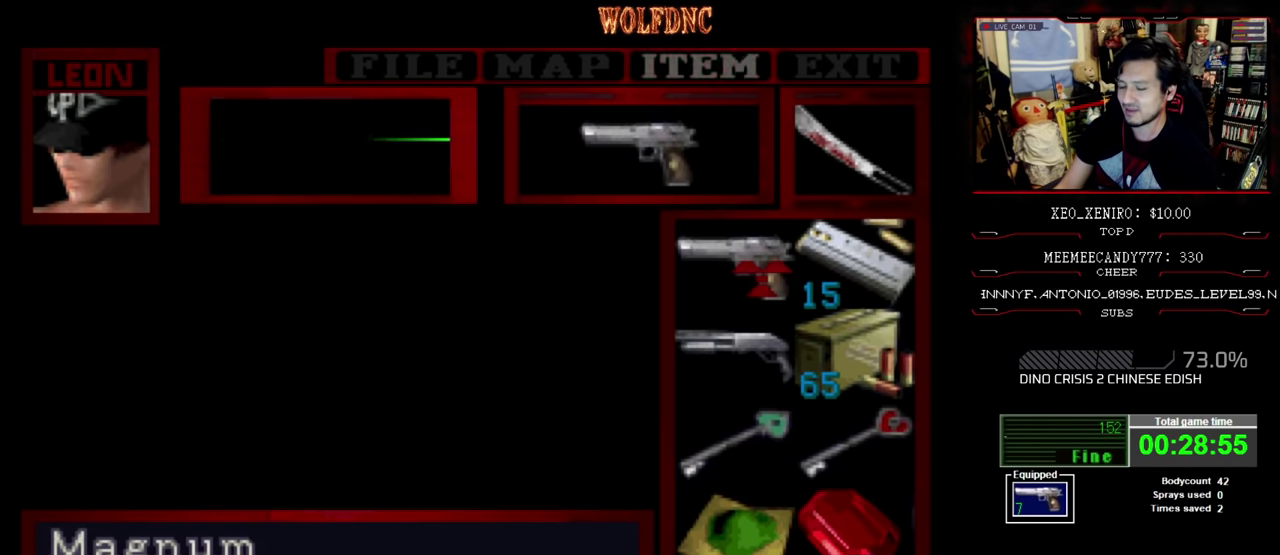
{"buttons": ["SQUARE", "DPAD_UP", "DPAD_LEFT"], "events": [[117, "CIRCLE", "up"], [167, "CIRCLE", "down"], [250, "CIRCLE", "up"], [383, "DPAD_UP", "down"], [433, "SQUARE", "down"], [483, "DPAD_LEFT", "down"]]}
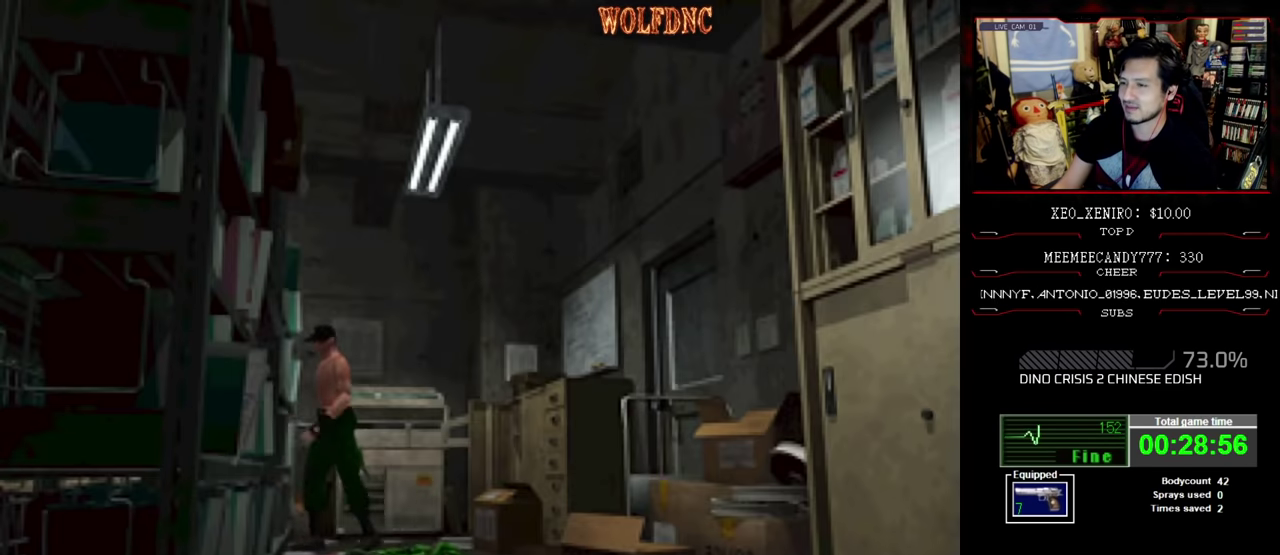
{"buttons": ["CROSS", "SQUARE", "DPAD_UP"], "events": [[167, "CROSS", "down"], [267, "CROSS", "up"], [267, "DPAD_LEFT", "up"], [317, "CROSS", "down"], [400, "CROSS", "up"], [400, "DPAD_LEFT", "down"], [450, "CROSS", "down"], [450, "DPAD_LEFT", "up"]]}
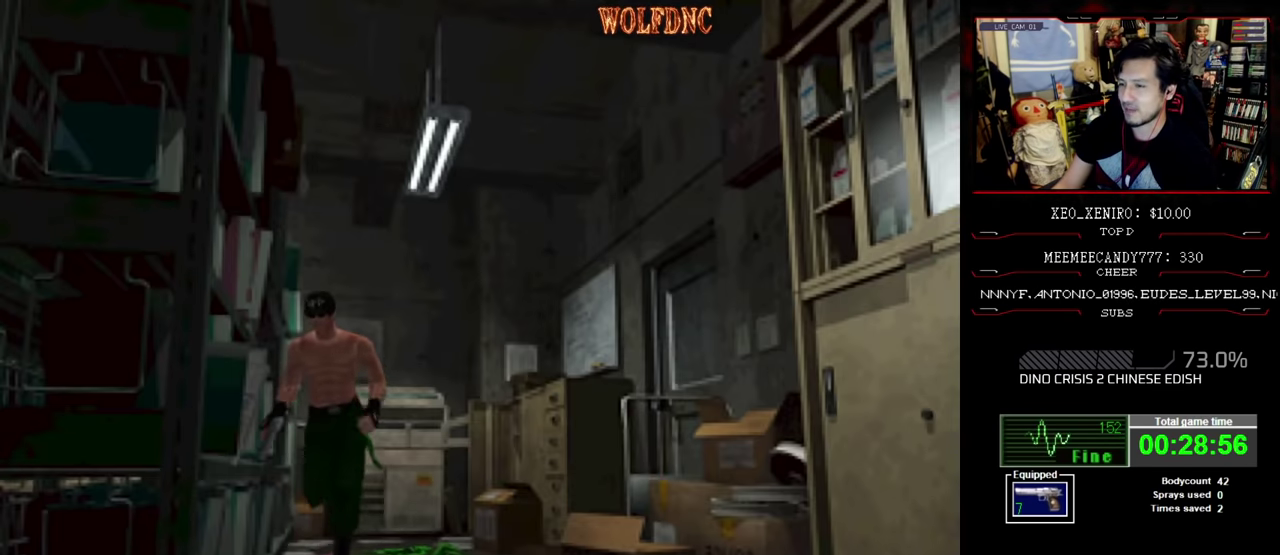
{"buttons": ["DPAD_LEFT"], "events": [[83, "CROSS", "up"], [133, "CROSS", "down"], [233, "CROSS", "up"], [233, "DPAD_LEFT", "down"], [283, "DPAD_UP", "up"], [317, "SQUARE", "up"]]}
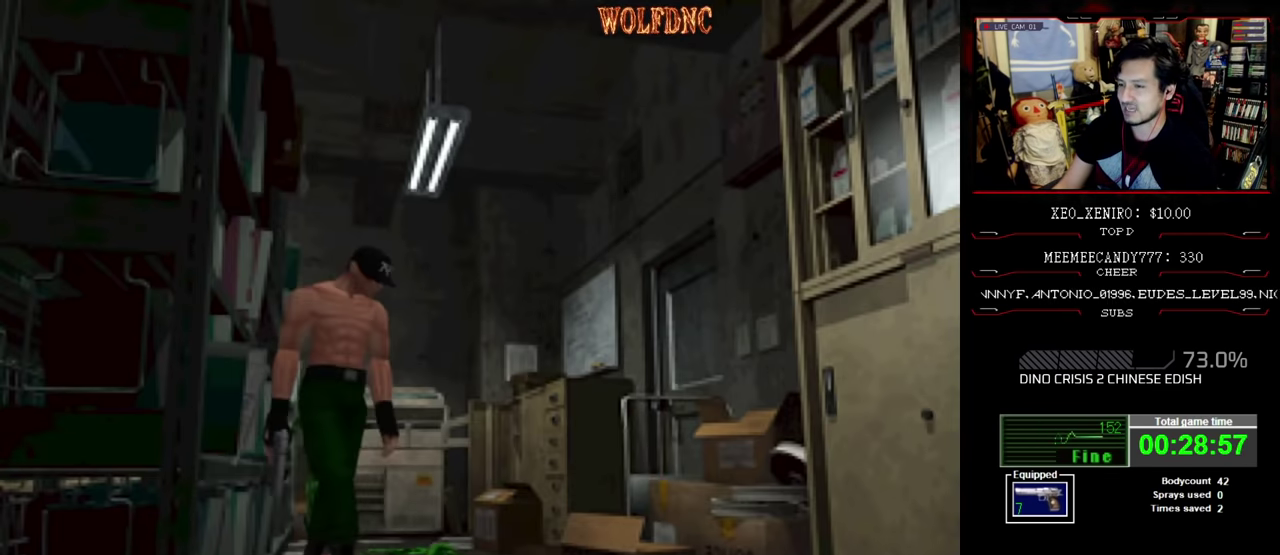
{"buttons": ["DPAD_UP", "DPAD_LEFT"], "events": [[17, "SQUARE", "down"], [100, "SQUARE", "up"], [150, "SQUARE", "down"], [200, "DPAD_UP", "down"], [200, "SQUARE", "up"], [250, "SQUARE", "down"], [483, "SQUARE", "up"]]}
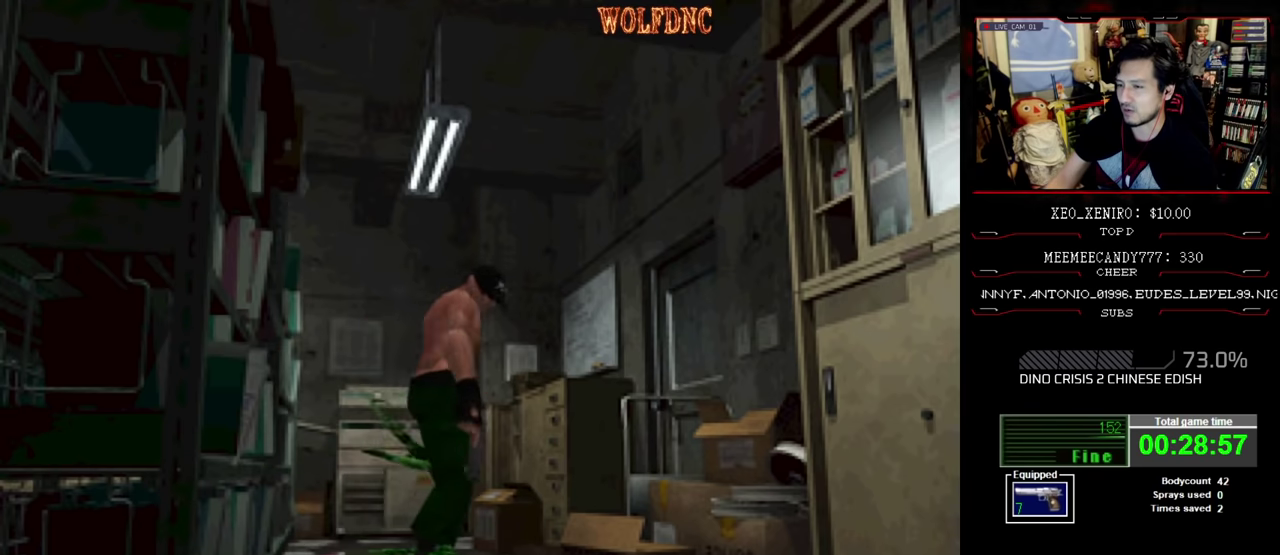
{"buttons": ["DPAD_LEFT"], "events": [[33, "SQUARE", "down"], [83, "SQUARE", "up"], [167, "SQUARE", "down"], [217, "SQUARE", "up"], [267, "DPAD_UP", "up"], [267, "SQUARE", "down"], [317, "SQUARE", "up"]]}
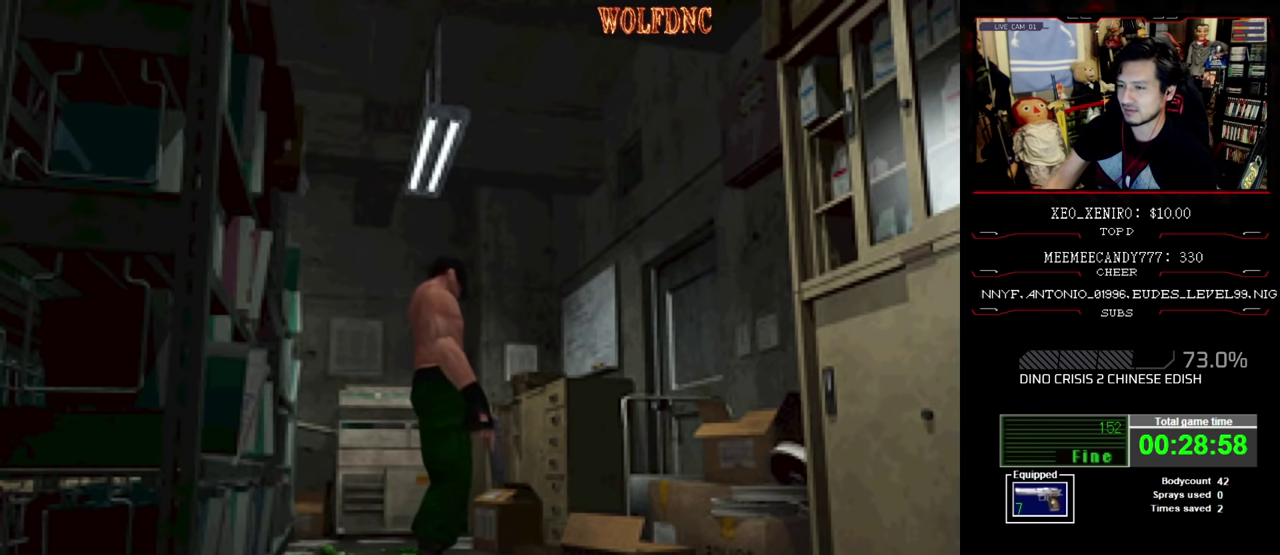
{"buttons": ["DPAD_LEFT"], "events": []}
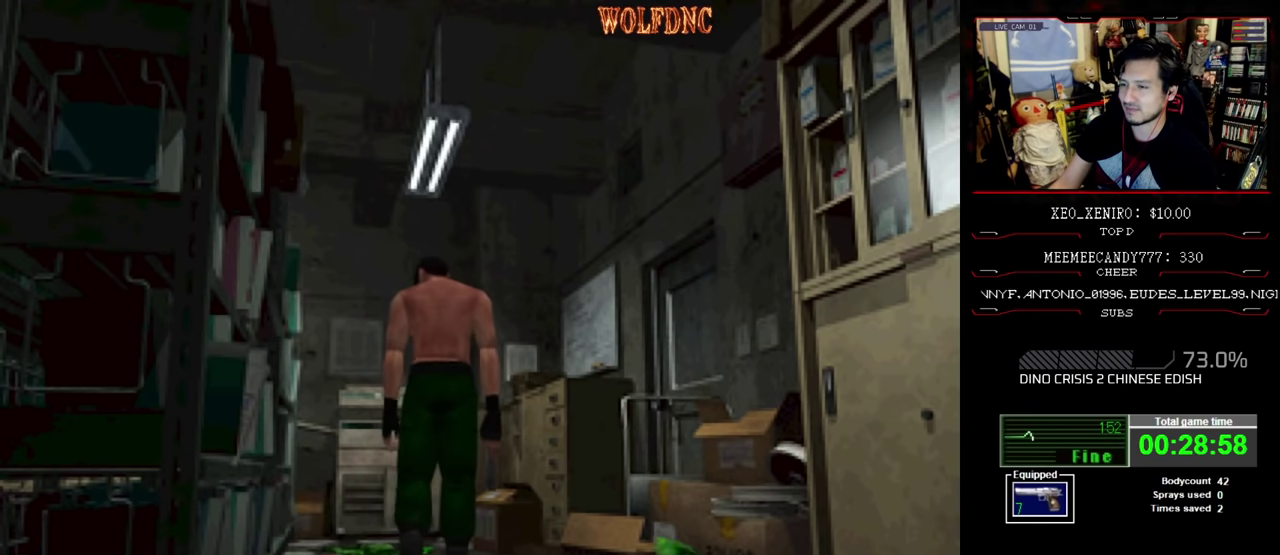
{"buttons": ["CROSS", "SQUARE", "DPAD_UP", "DPAD_RIGHT"], "events": [[50, "SQUARE", "down"], [100, "DPAD_UP", "down"], [300, "DPAD_LEFT", "up"], [383, "DPAD_RIGHT", "down"], [433, "CROSS", "down"]]}
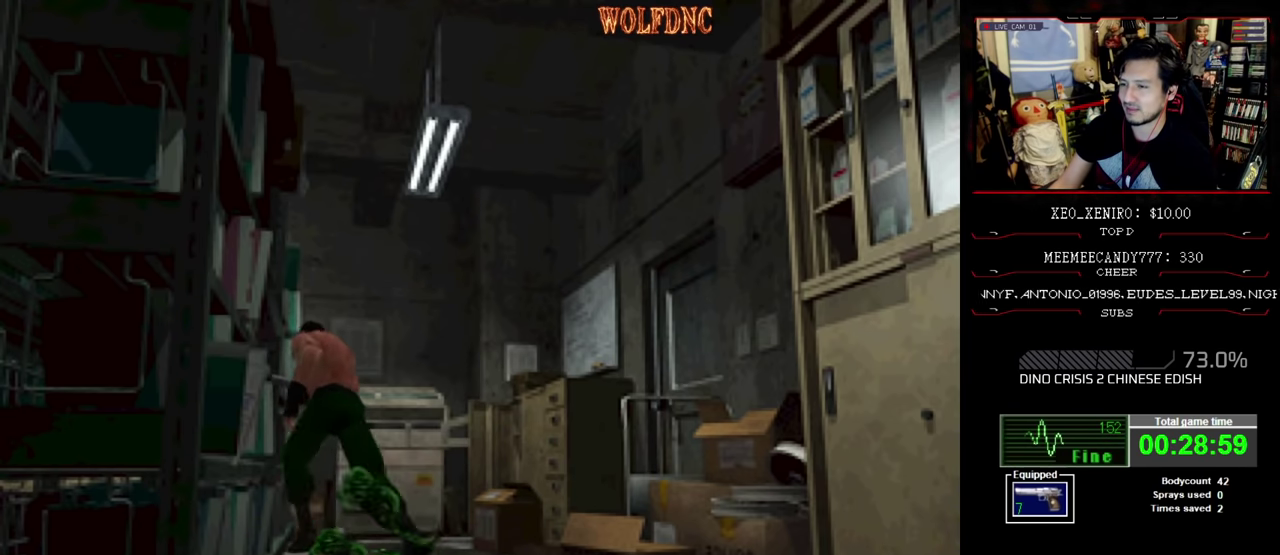
{"buttons": ["SQUARE", "DPAD_UP", "DPAD_RIGHT"], "events": [[67, "CROSS", "up"], [67, "DPAD_LEFT", "down"], [67, "DPAD_RIGHT", "up"], [117, "CROSS", "down"], [217, "CROSS", "up"], [267, "CROSS", "down"], [350, "CROSS", "up"], [350, "DPAD_LEFT", "up"], [400, "CROSS", "down"], [400, "DPAD_RIGHT", "down"], [500, "CROSS", "up"]]}
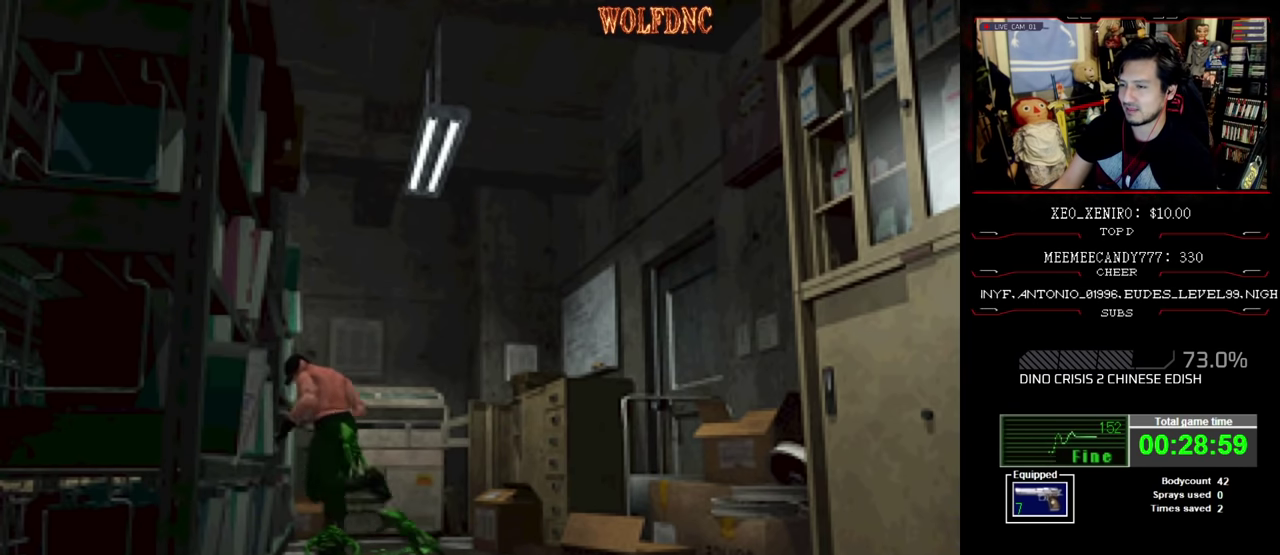
{"buttons": ["CROSS", "SQUARE", "DPAD_UP", "DPAD_RIGHT"], "events": [[50, "CROSS", "down"], [367, "CROSS", "up"], [417, "CROSS", "down"]]}
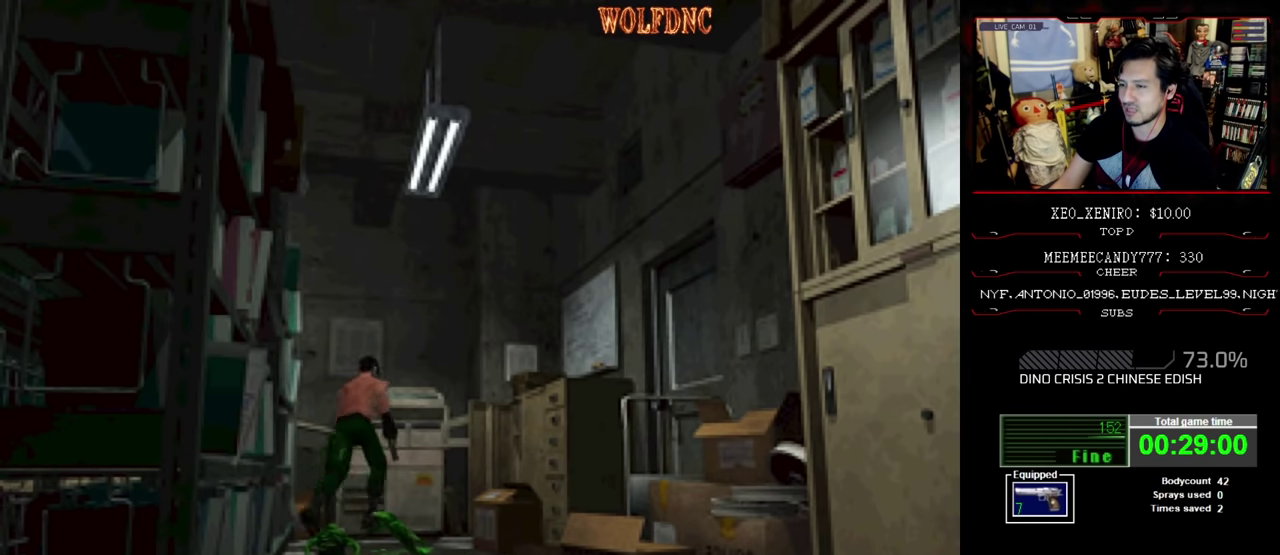
{"buttons": ["SQUARE", "DPAD_UP", "DPAD_RIGHT"], "events": [[150, "CROSS", "up"], [150, "DPAD_RIGHT", "up"], [150, "SQUARE", "up"], [200, "CROSS", "down"], [200, "SQUARE", "down"], [250, "CROSS", "up"], [250, "SQUARE", "up"], [300, "DPAD_RIGHT", "down"], [300, "SQUARE", "down"], [433, "SQUARE", "up"], [483, "SQUARE", "down"]]}
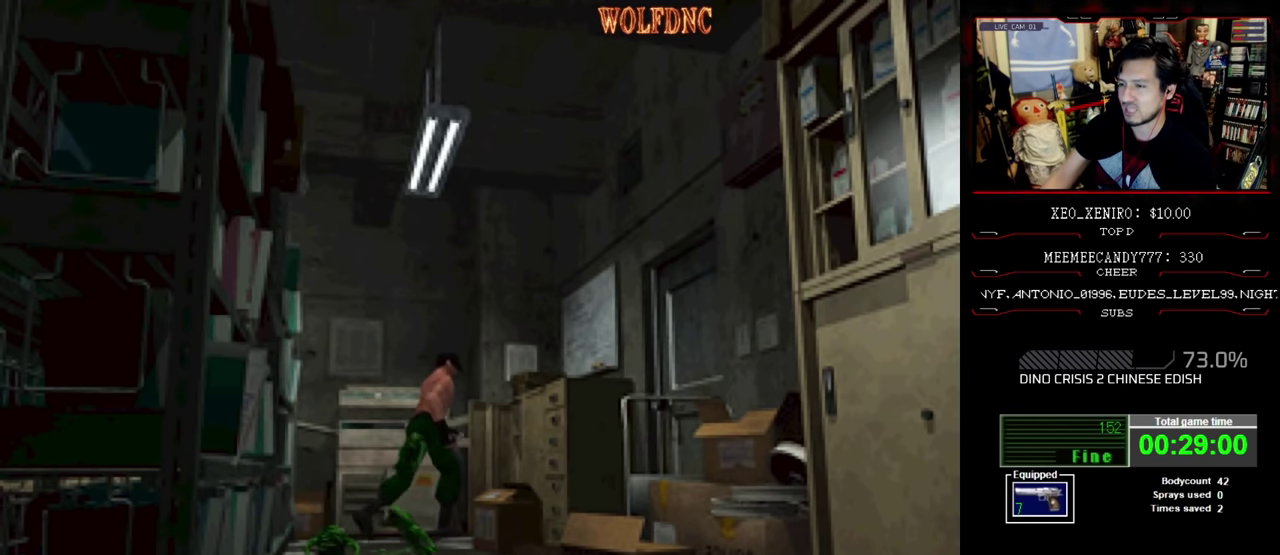
{"buttons": ["CROSS", "SQUARE", "DPAD_UP", "DPAD_RIGHT"], "events": [[450, "CROSS", "down"]]}
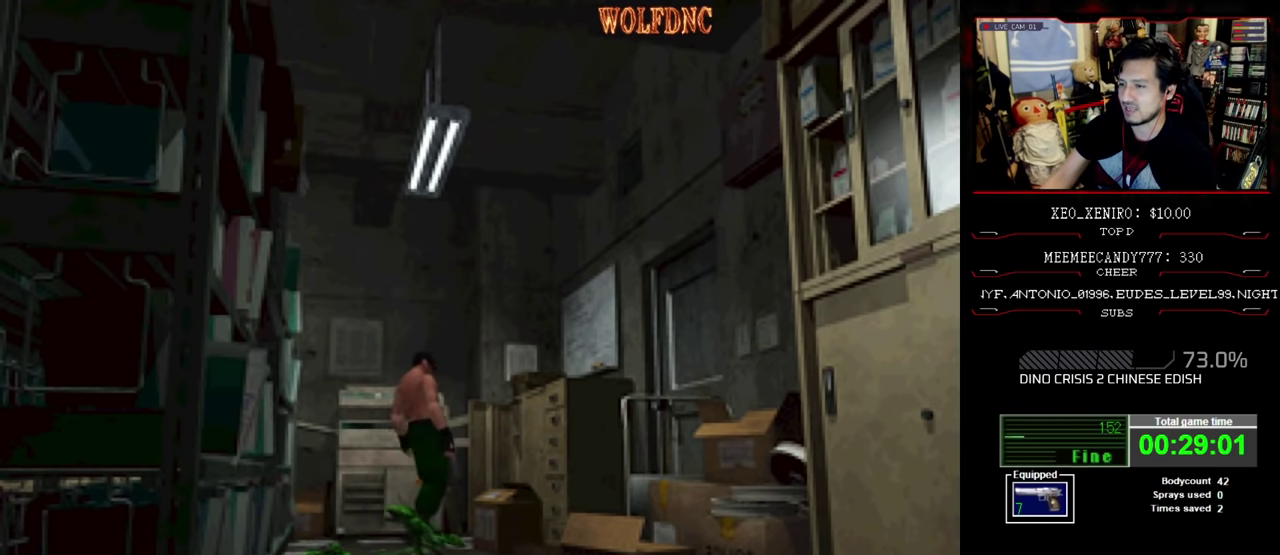
{"buttons": ["SQUARE", "DPAD_UP", "DPAD_RIGHT"], "events": [[17, "CROSS", "up"], [83, "CROSS", "down"], [83, "DPAD_RIGHT", "up"], [233, "CROSS", "up"], [283, "CROSS", "down"], [317, "DPAD_RIGHT", "down"], [367, "CROSS", "up"], [417, "CROSS", "down"], [467, "CROSS", "up"]]}
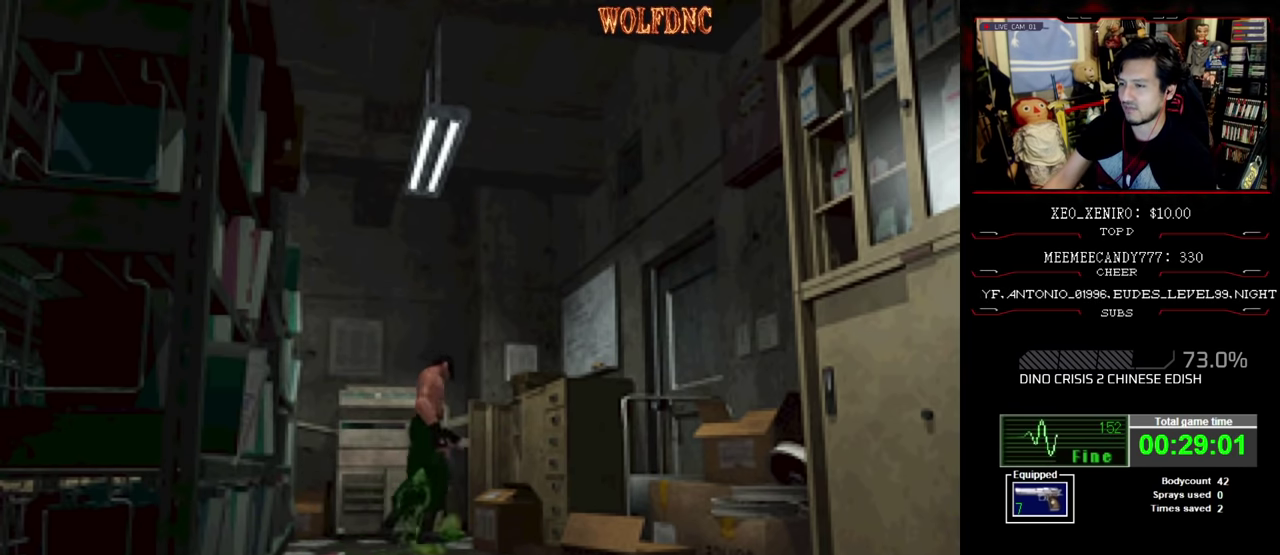
{"buttons": ["CROSS", "SQUARE", "DPAD_UP", "DPAD_RIGHT"], "events": [[17, "CROSS", "down"], [433, "CROSS", "up"], [483, "CROSS", "down"]]}
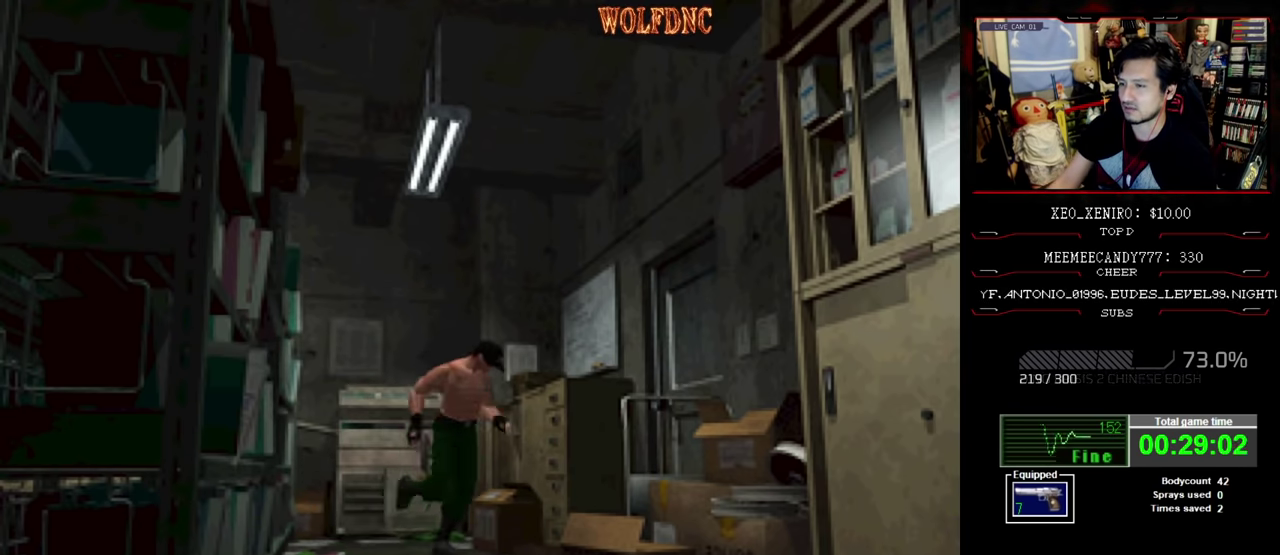
{"buttons": ["SQUARE", "DPAD_UP", "DPAD_RIGHT"], "events": [[67, "CROSS", "up"]]}
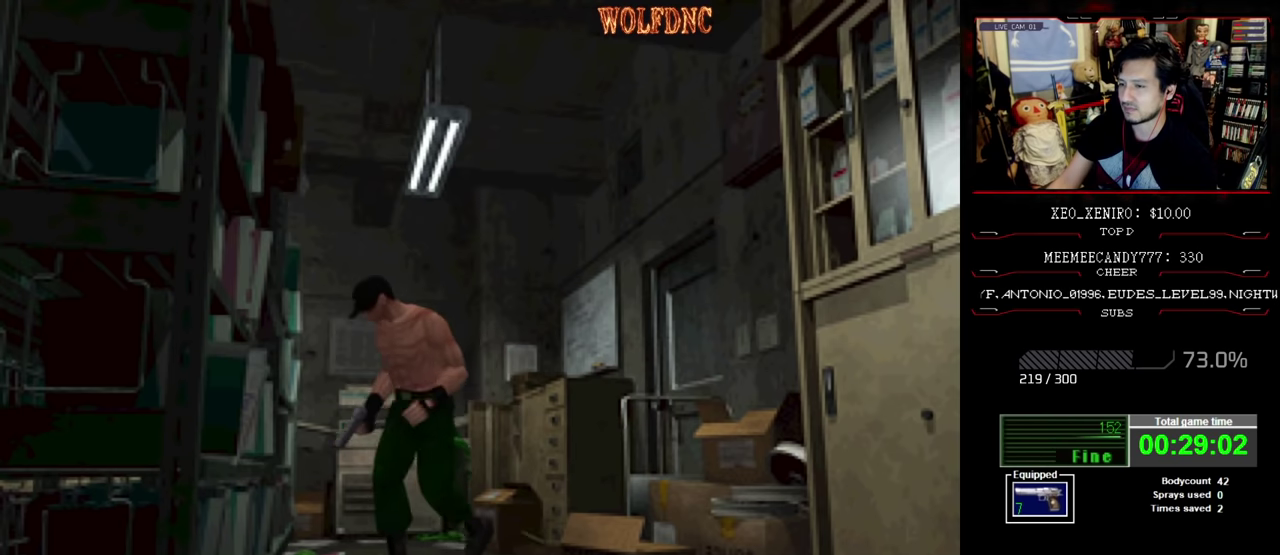
{"buttons": ["SQUARE", "DPAD_UP", "DPAD_LEFT"], "events": [[50, "DPAD_RIGHT", "up"], [83, "SQUARE", "up"], [133, "SQUARE", "down"], [183, "SQUARE", "up"], [233, "SQUARE", "down"], [317, "DPAD_LEFT", "down"], [417, "SQUARE", "up"], [467, "SQUARE", "down"]]}
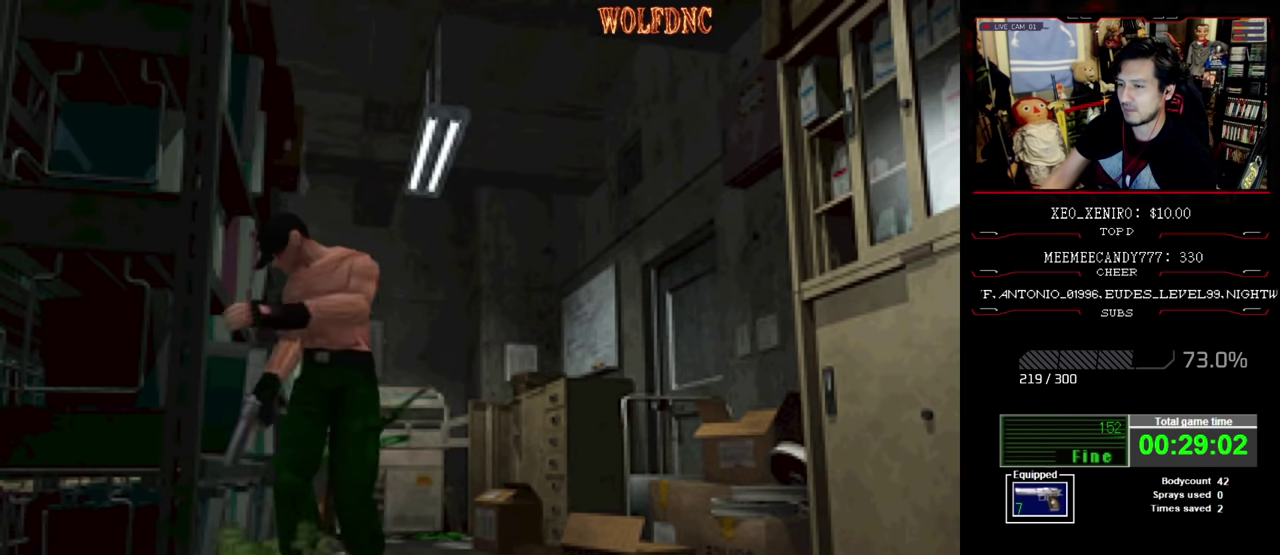
{"buttons": ["DPAD_LEFT"], "events": [[100, "SQUARE", "up"], [150, "DPAD_LEFT", "up"], [150, "SQUARE", "down"], [200, "SQUARE", "up"], [250, "SQUARE", "down"], [300, "DPAD_LEFT", "down"], [333, "SQUARE", "up"], [383, "DPAD_UP", "up"]]}
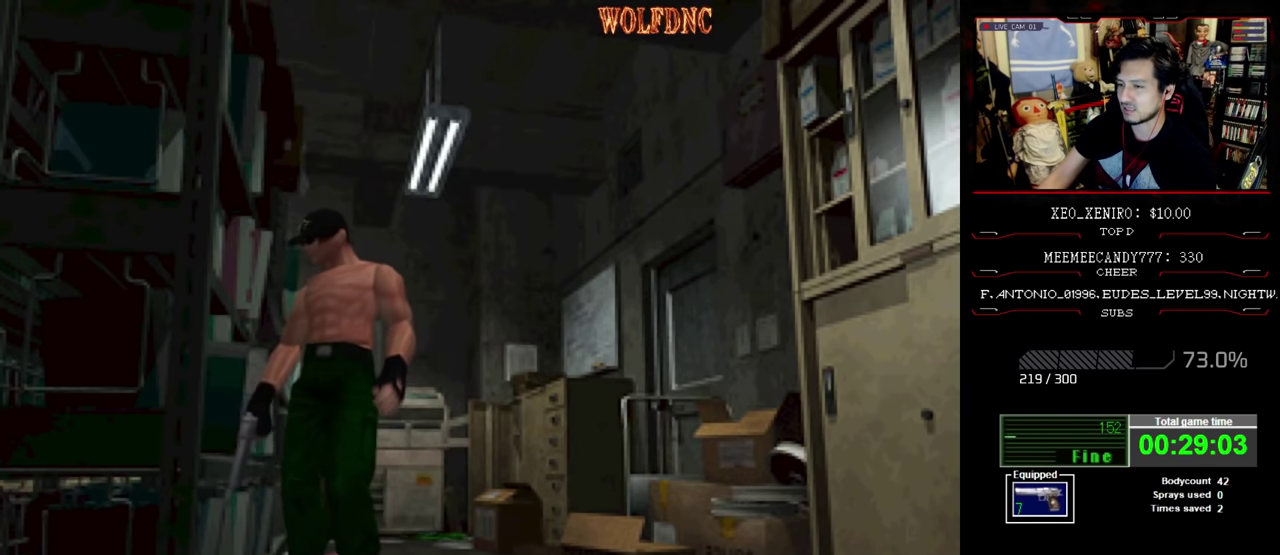
{"buttons": ["SQUARE", "DPAD_UP", "DPAD_LEFT"], "events": [[400, "SQUARE", "down"], [450, "DPAD_UP", "down"]]}
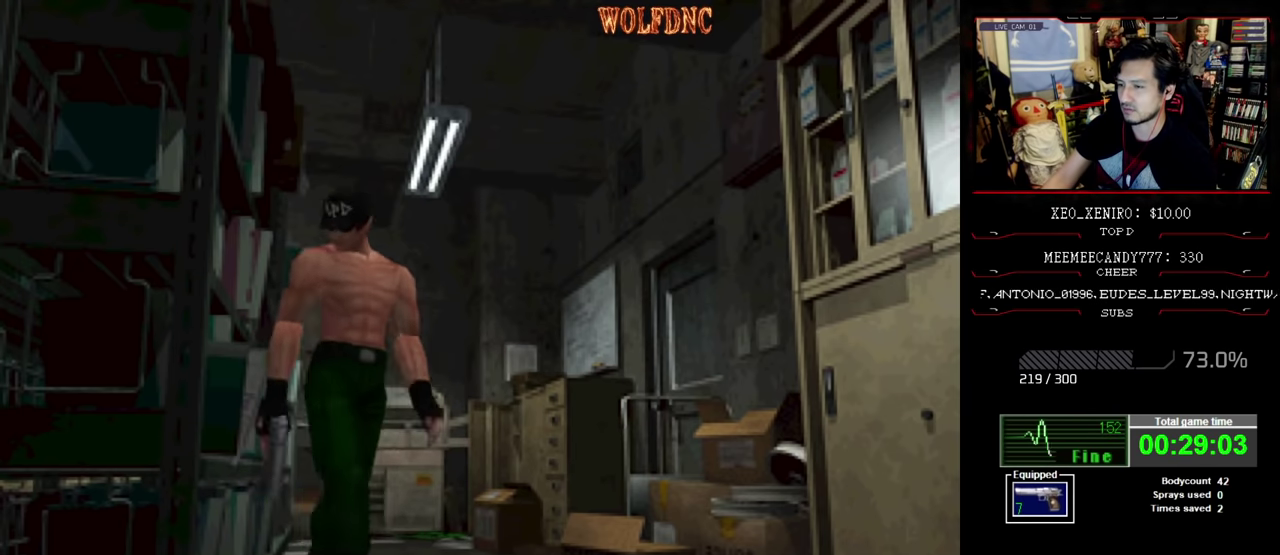
{"buttons": ["SQUARE", "DPAD_RIGHT"], "events": [[67, "DPAD_LEFT", "up"], [183, "DPAD_RIGHT", "down"], [317, "DPAD_UP", "up"], [367, "SQUARE", "up"], [467, "SQUARE", "down"]]}
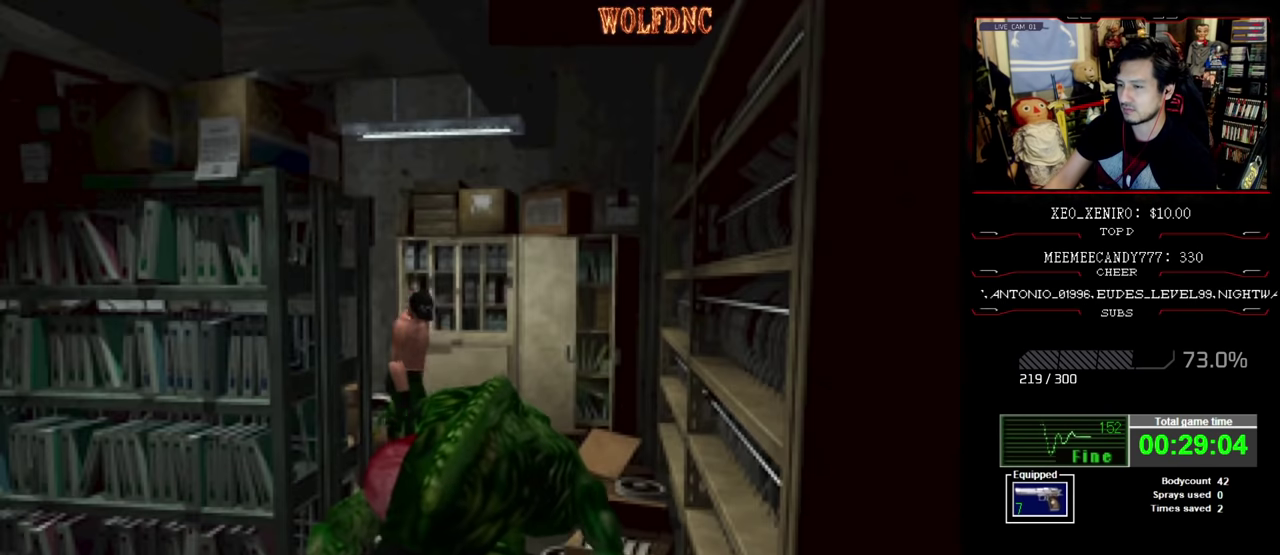
{"buttons": ["R1", "DPAD_RIGHT"], "events": [[17, "DPAD_UP", "down"], [433, "DPAD_UP", "up"], [433, "R1", "down"], [483, "SQUARE", "up"]]}
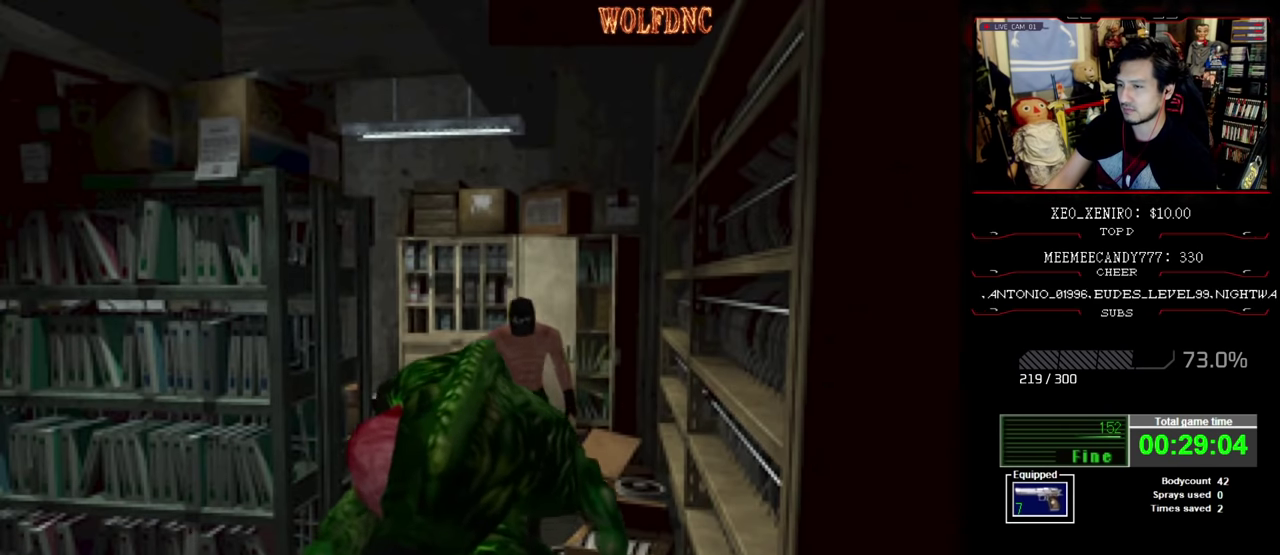
{"buttons": ["CROSS", "R1", "DPAD_RIGHT"], "events": [[217, "DPAD_RIGHT", "up"], [350, "CROSS", "down"], [450, "DPAD_RIGHT", "down"]]}
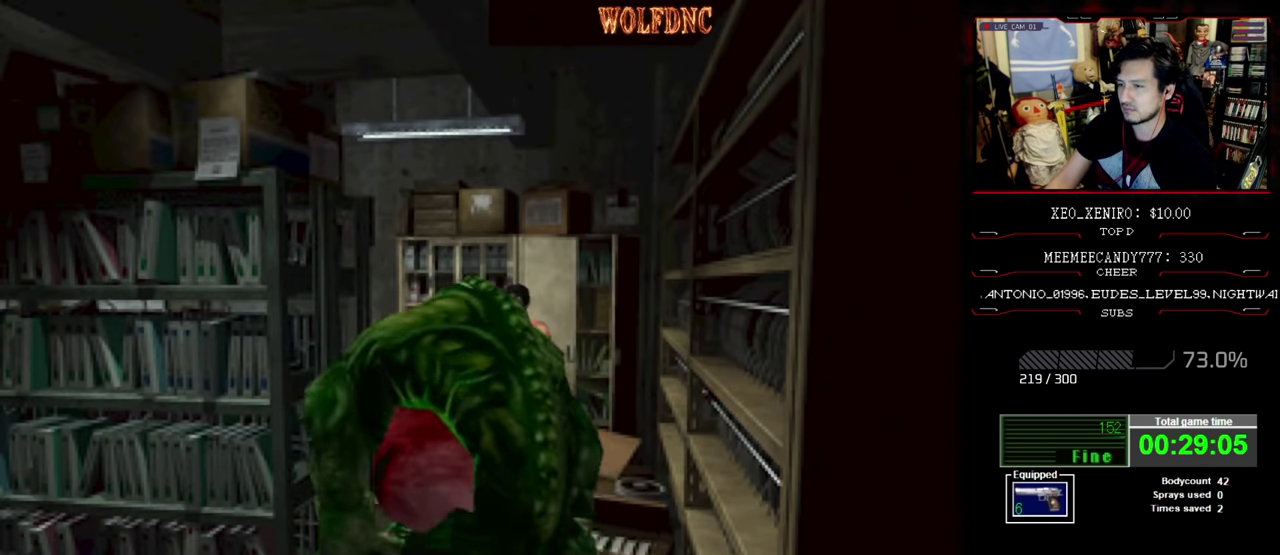
{"buttons": ["CROSS", "DPAD_RIGHT"], "events": [[50, "CROSS", "up"], [50, "R1", "up"], [233, "CROSS", "down"], [367, "CROSS", "up"], [417, "CROSS", "down"]]}
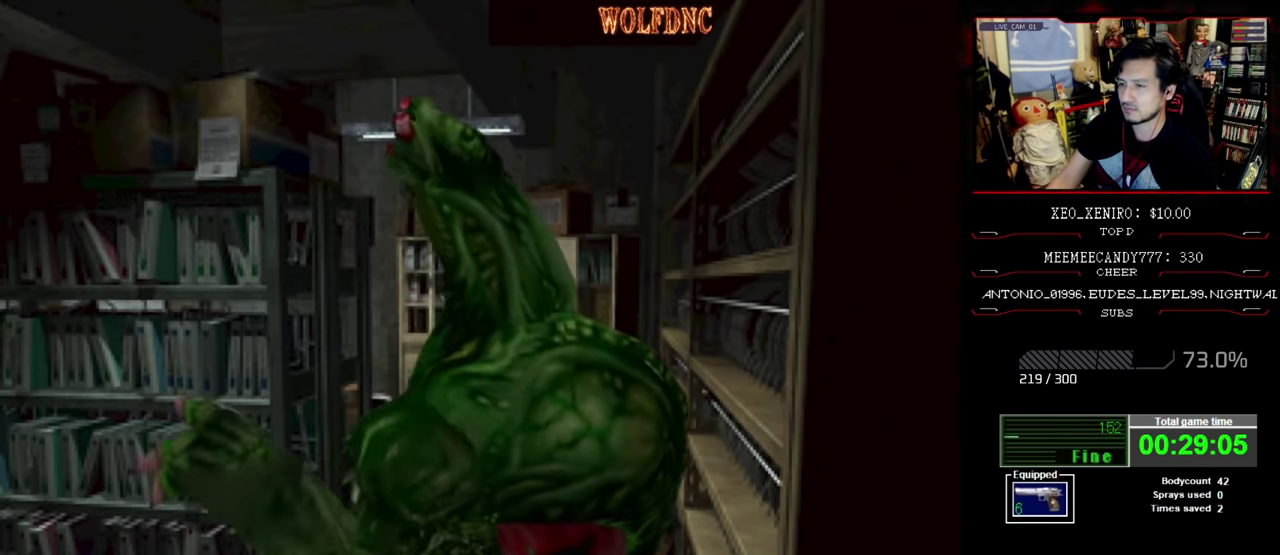
{"buttons": ["SQUARE", "DPAD_UP", "DPAD_RIGHT"], "events": [[17, "CROSS", "up"], [67, "CROSS", "down"], [250, "CROSS", "up"], [383, "DPAD_UP", "down"], [433, "SQUARE", "down"]]}
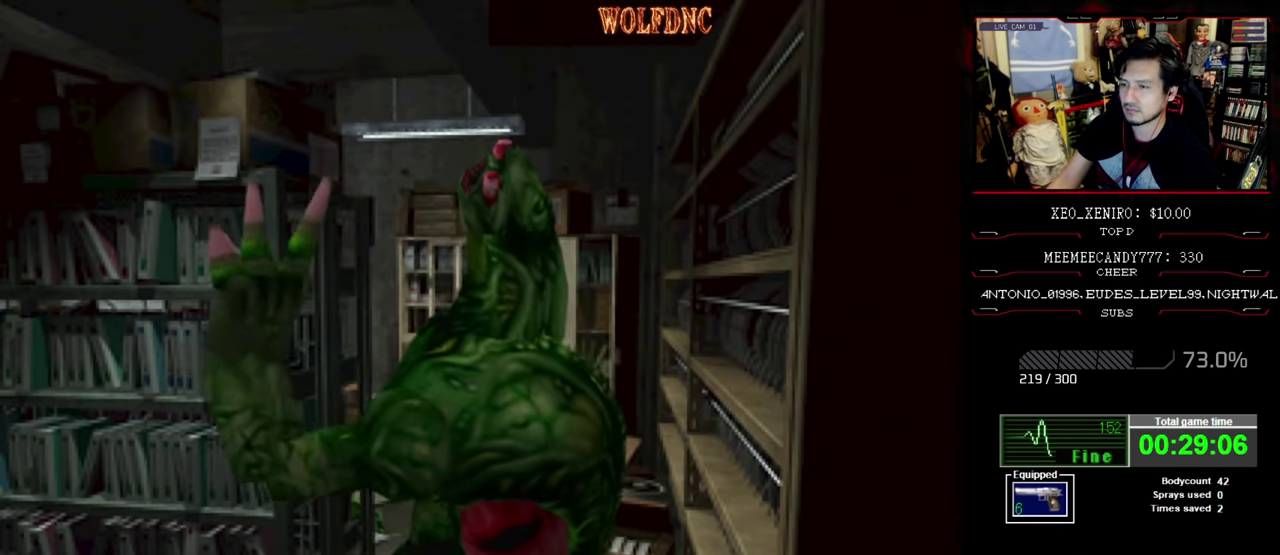
{"buttons": ["SQUARE", "DPAD_UP"], "events": [[117, "DPAD_RIGHT", "up"]]}
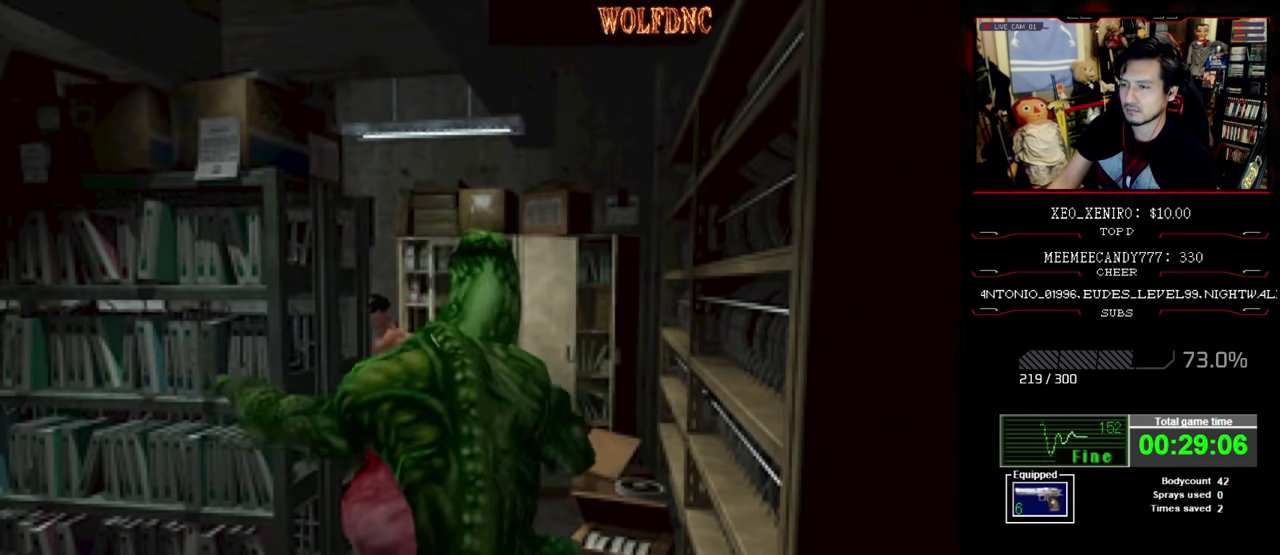
{"buttons": ["SQUARE", "DPAD_UP", "DPAD_RIGHT"], "events": [[117, "SQUARE", "up"], [183, "SQUARE", "down"], [233, "DPAD_LEFT", "down"], [233, "SQUARE", "up"], [283, "SQUARE", "down"], [333, "DPAD_LEFT", "up"], [367, "DPAD_RIGHT", "down"], [417, "SQUARE", "up"], [467, "SQUARE", "down"]]}
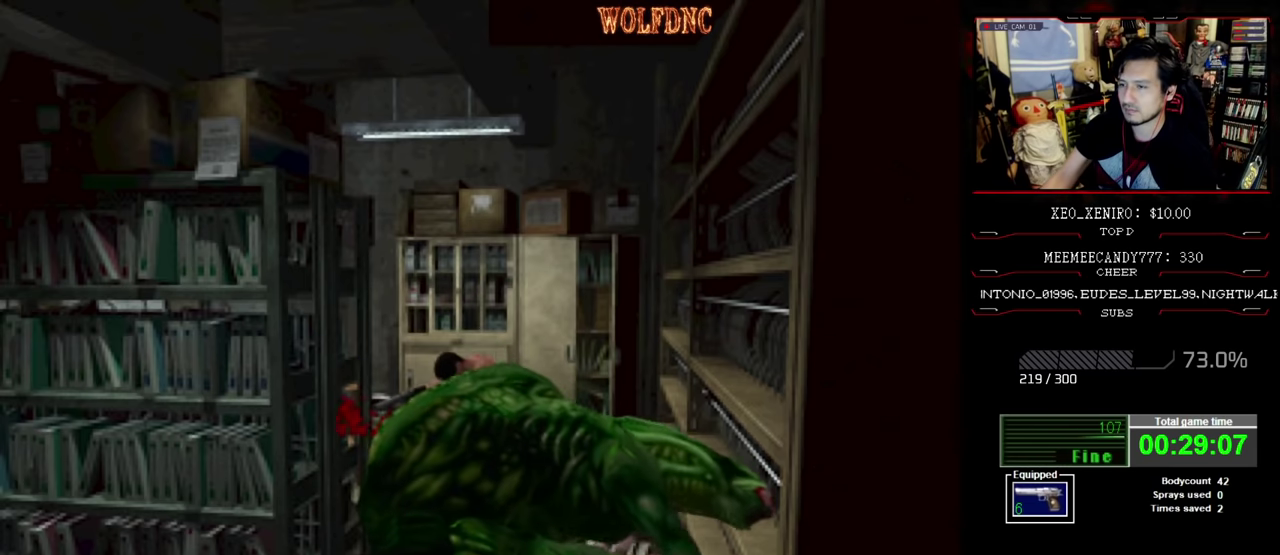
{"buttons": ["DPAD_RIGHT"], "events": [[50, "DPAD_RIGHT", "up"], [150, "DPAD_RIGHT", "down"], [150, "SQUARE", "up"], [250, "DPAD_UP", "up"], [300, "DPAD_RIGHT", "up"], [300, "SQUARE", "down"], [350, "DPAD_LEFT", "down"], [433, "DPAD_LEFT", "up"], [433, "SQUARE", "up"], [483, "DPAD_RIGHT", "down"]]}
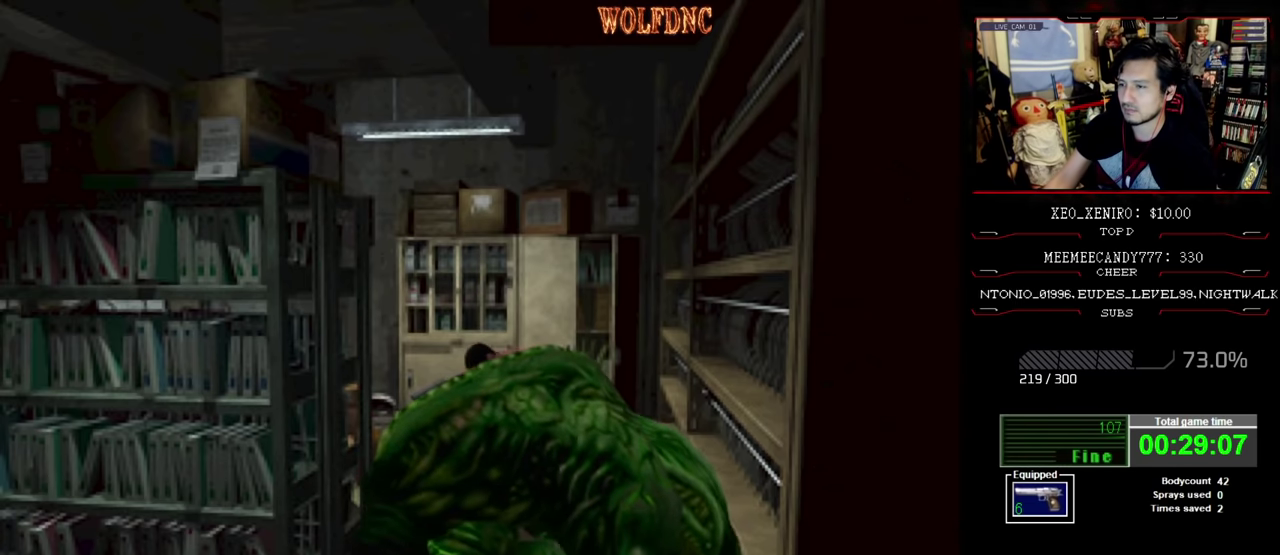
{"buttons": ["SQUARE", "DPAD_UP", "DPAD_RIGHT"], "events": [[167, "DPAD_UP", "down"], [167, "SQUARE", "down"], [267, "SQUARE", "up"], [317, "SQUARE", "down"]]}
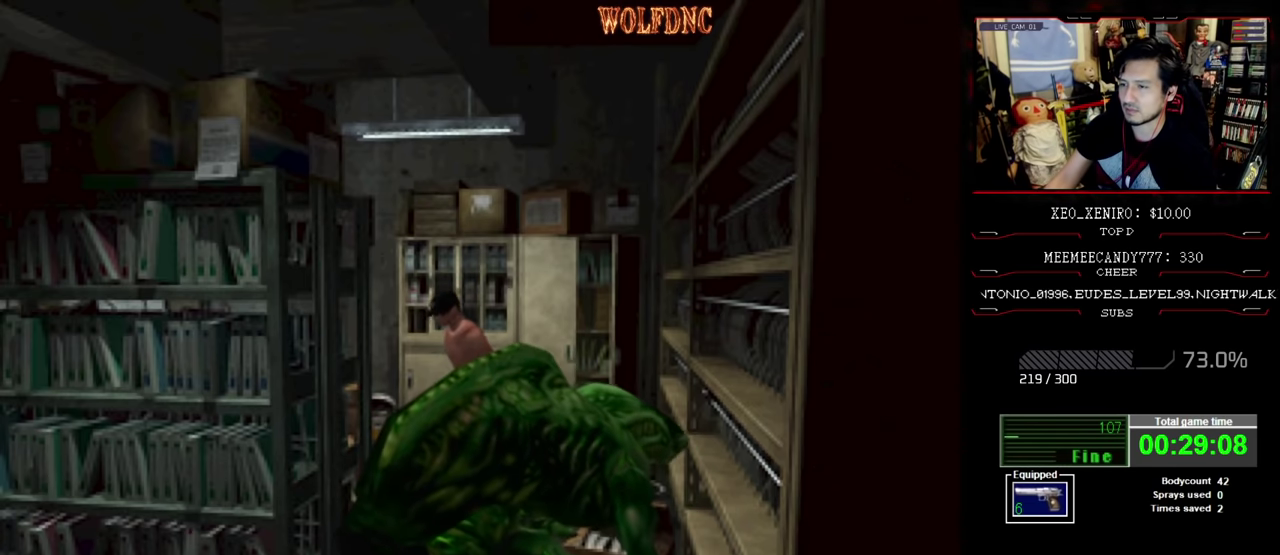
{"buttons": ["SQUARE", "DPAD_UP", "DPAD_RIGHT"], "events": []}
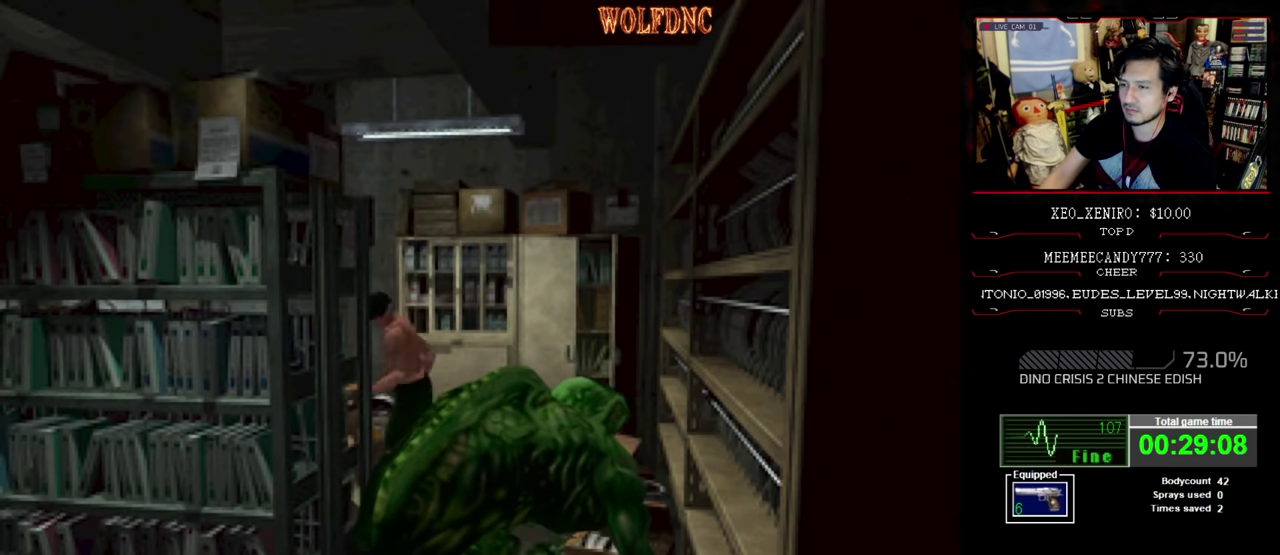
{"buttons": ["DPAD_UP", "DPAD_RIGHT"], "events": [[50, "DPAD_RIGHT", "up"], [250, "SQUARE", "up"], [300, "SQUARE", "down"], [350, "SQUARE", "up"], [433, "SQUARE", "down"], [483, "DPAD_RIGHT", "down"], [483, "SQUARE", "up"]]}